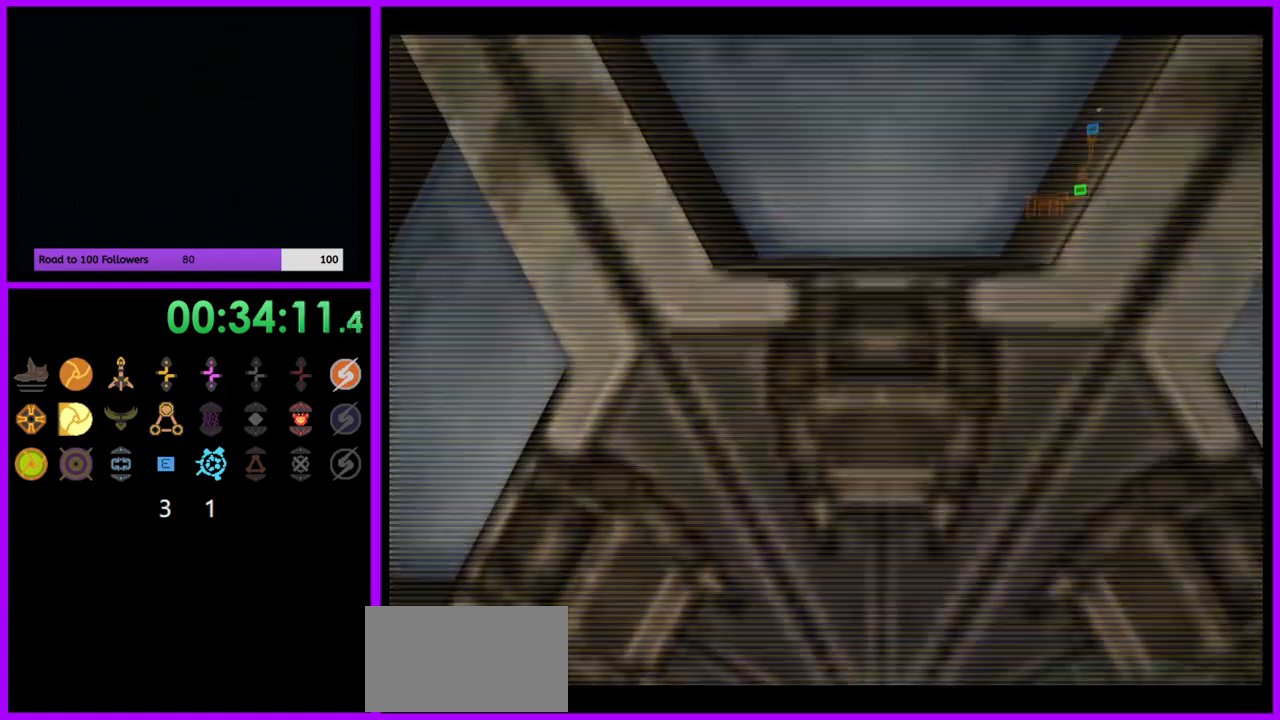
Gameplay with a controller (Nintendo layout); each line is a JSON object with the inputs held at the frame after it. "events" lists button and stick changes between this image and that frame as [ms after this image, input, new state], when the widget could be followed in between. Not read: L3 R3.
{"buttons": [], "left_stick": "center", "right_stick": "center", "events": [[50, "A", "down"], [133, "A", "up"], [167, "left_stick", "center"], [200, "A", "down"], [283, "A", "up"], [367, "A", "down"], [450, "A", "up"]]}
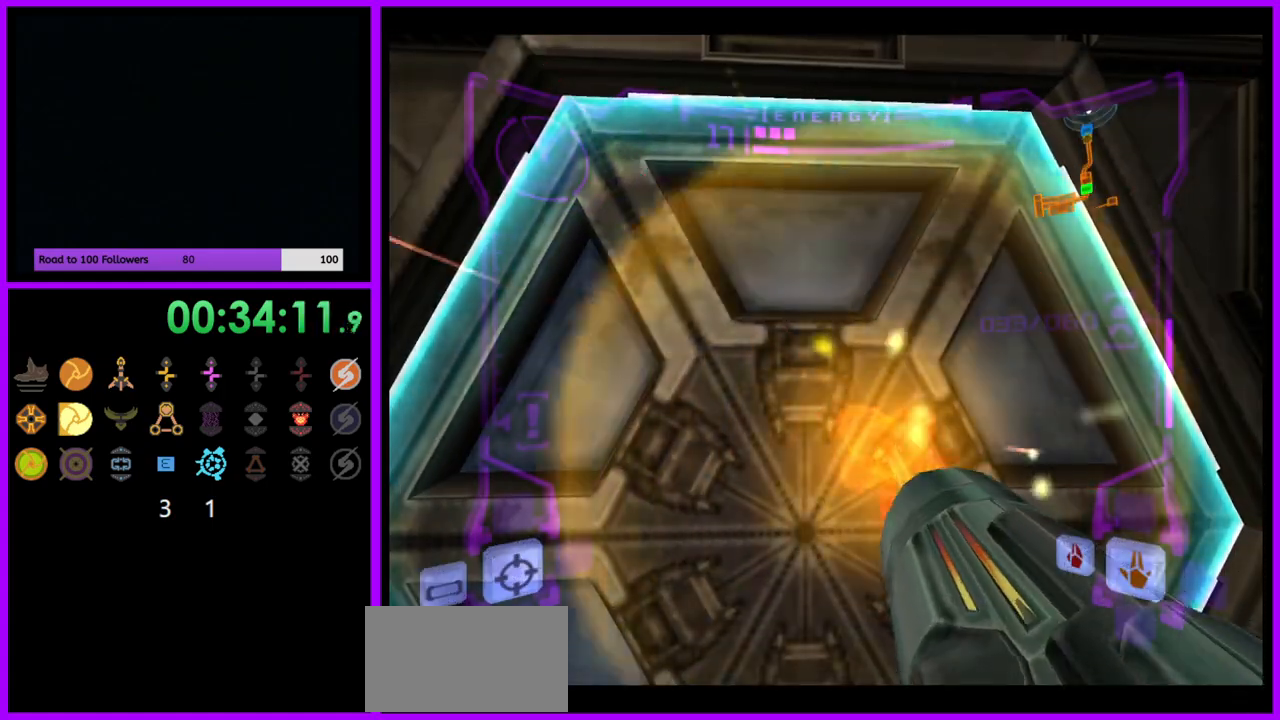
{"buttons": [], "left_stick": "center", "right_stick": "center", "events": []}
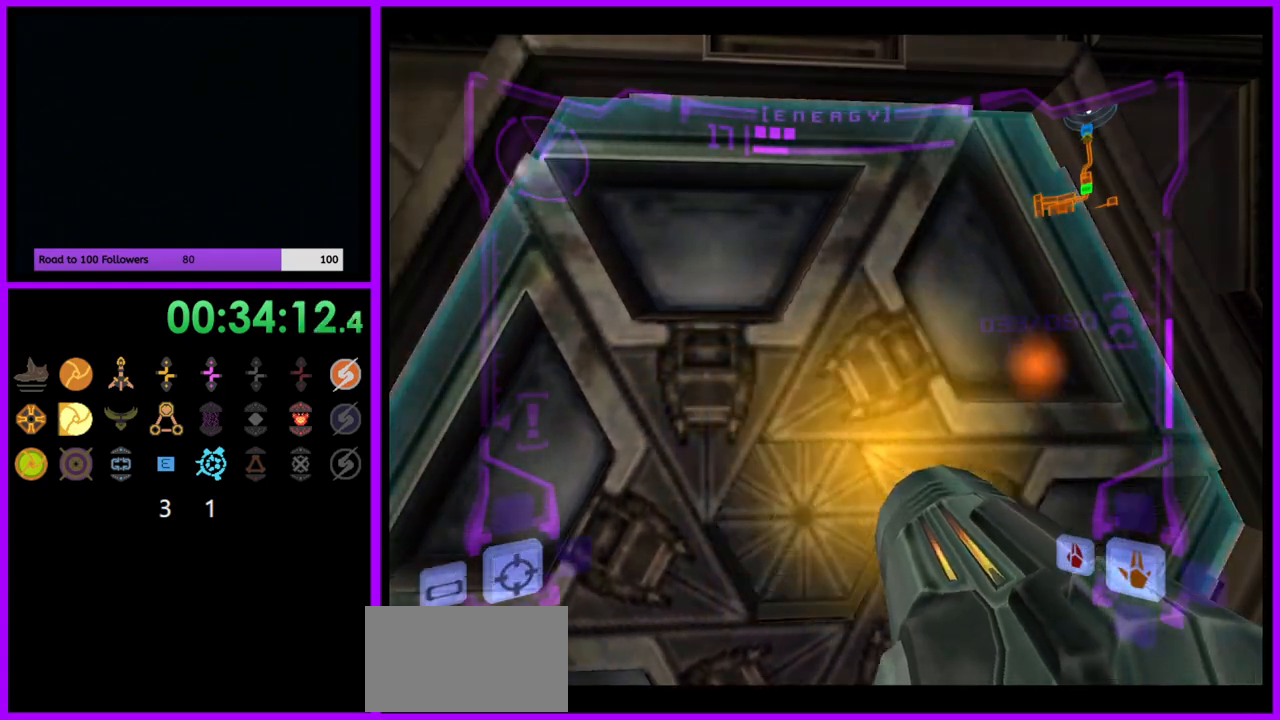
{"buttons": ["L1"], "left_stick": "up", "right_stick": "center", "events": [[350, "left_stick", "up"], [433, "L1", "down"]]}
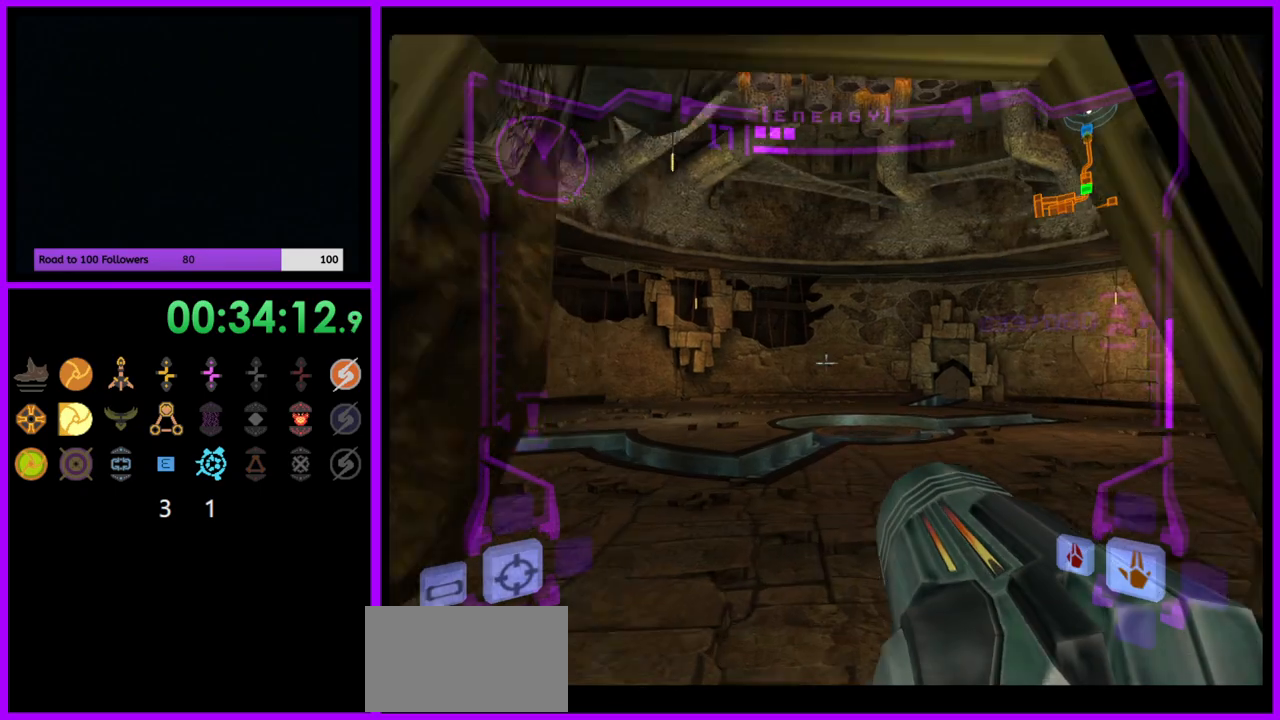
{"buttons": ["L1"], "left_stick": "up", "right_stick": "center", "events": []}
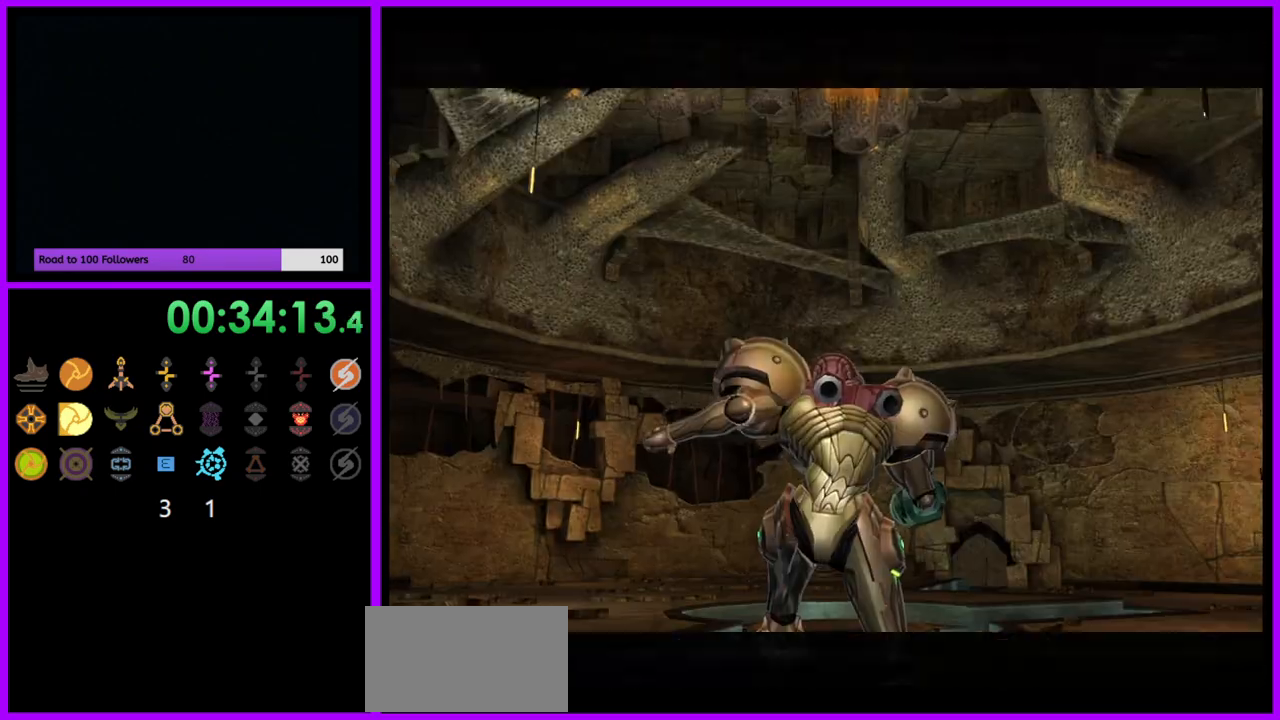
{"buttons": [], "left_stick": "center", "right_stick": "center", "events": [[233, "left_stick", "center"], [383, "L1", "up"]]}
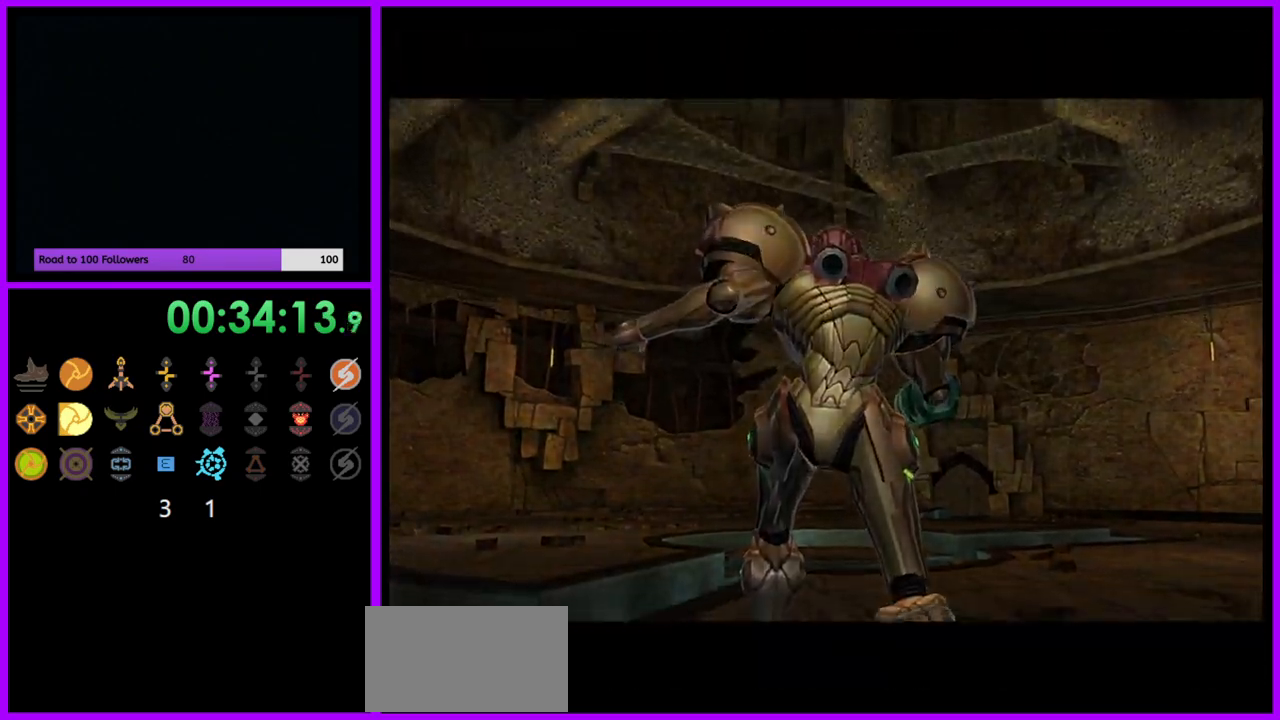
{"buttons": [], "left_stick": "up-right", "right_stick": "center", "events": [[383, "left_stick", "up-right"]]}
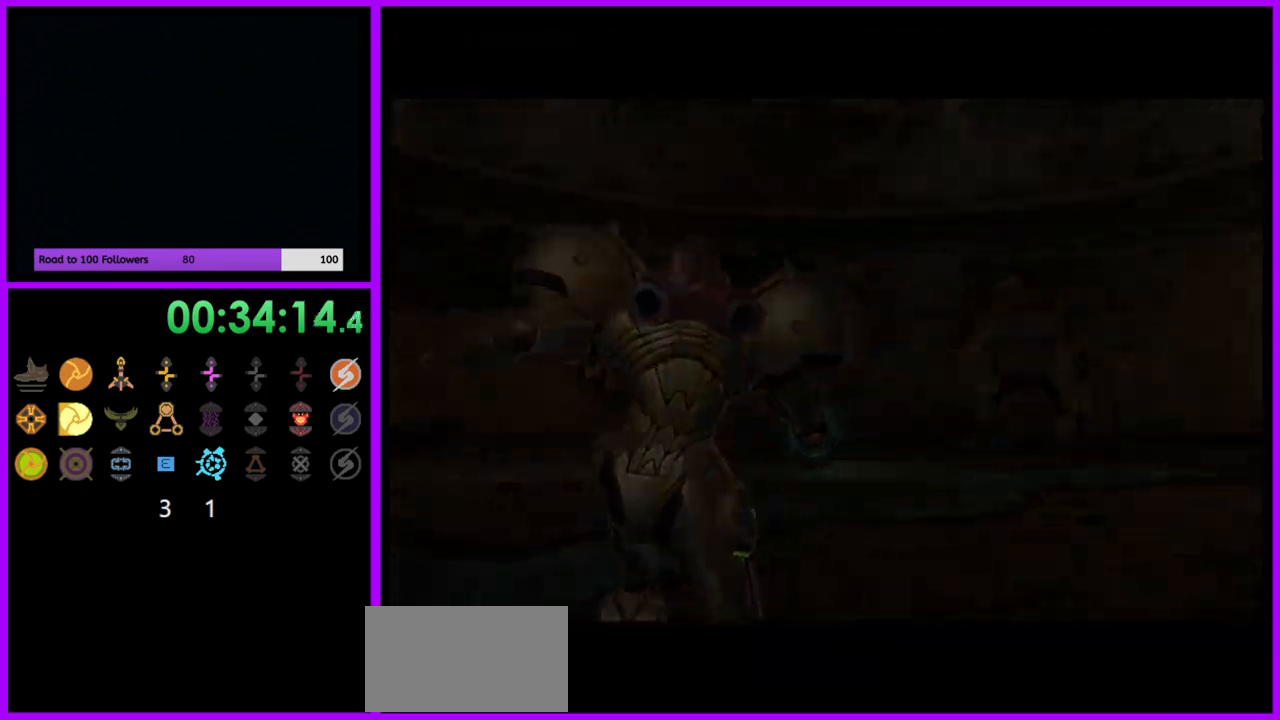
{"buttons": ["B", "L1"], "left_stick": "up-right", "right_stick": "center", "events": [[417, "B", "down"], [417, "L1", "down"]]}
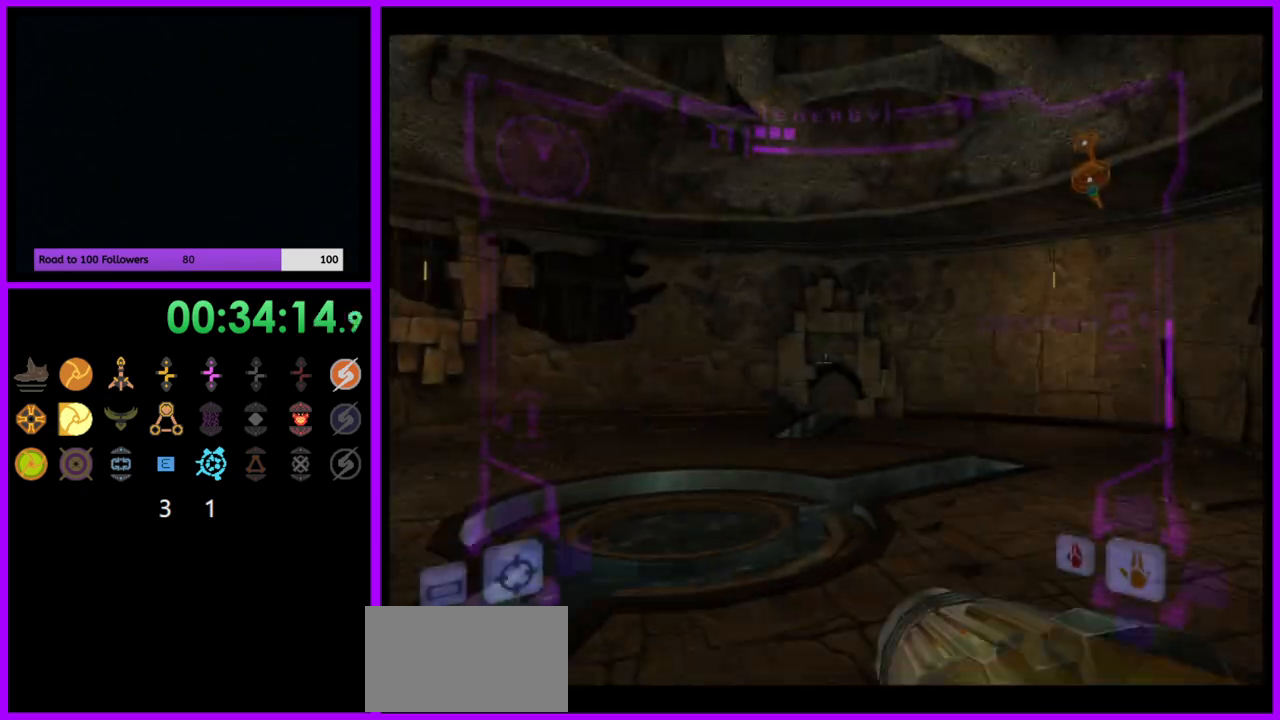
{"buttons": [], "left_stick": "up", "right_stick": "center", "events": [[67, "B", "up"], [133, "left_stick", "up"], [183, "L1", "up"]]}
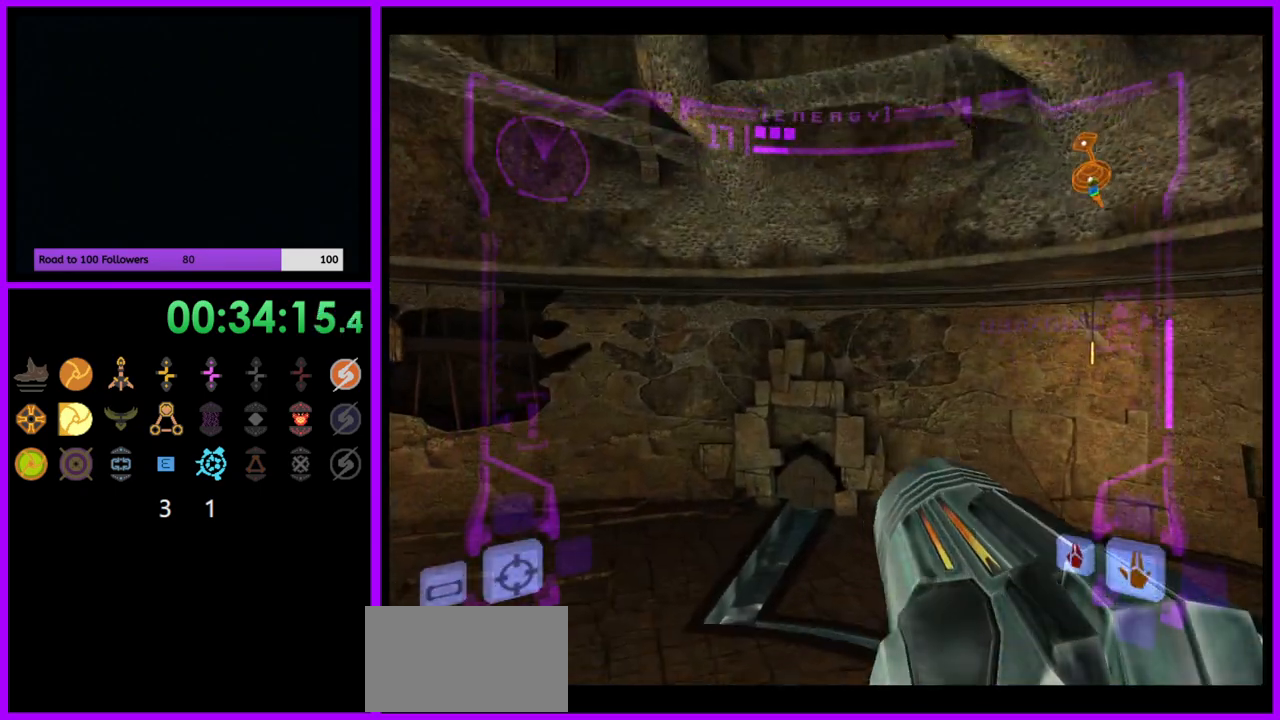
{"buttons": [], "left_stick": "up", "right_stick": "center", "events": []}
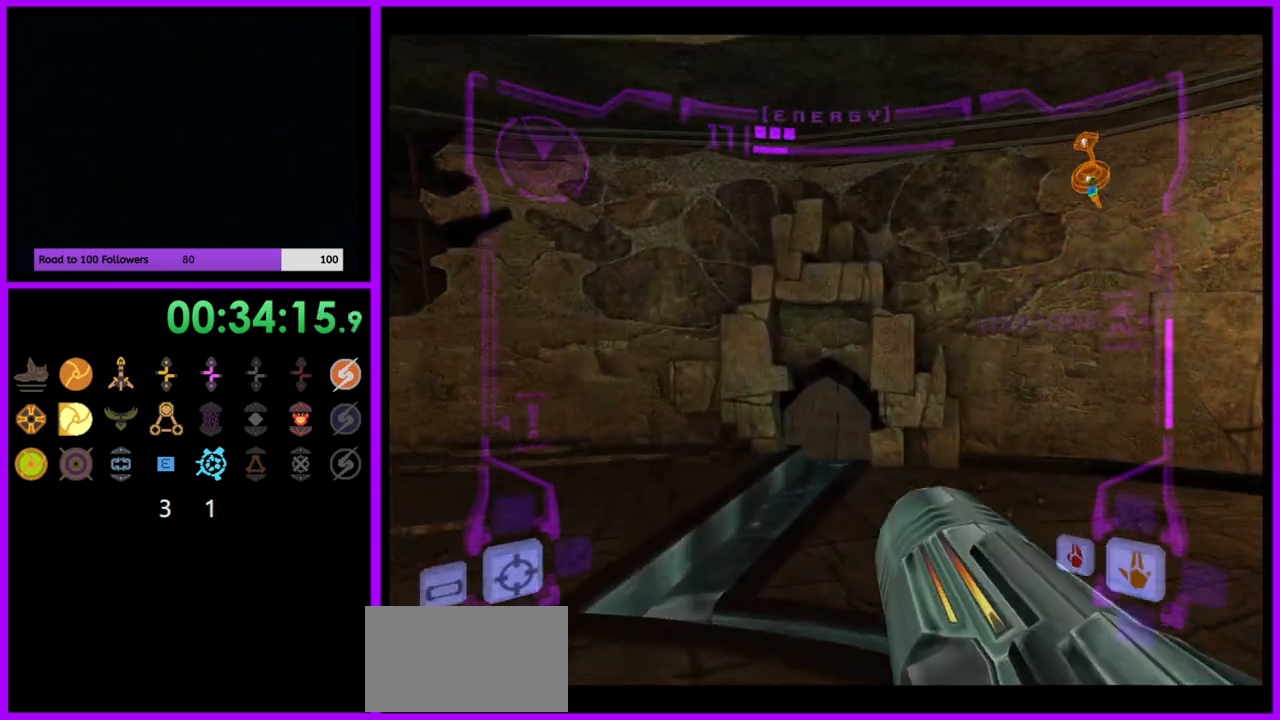
{"buttons": [], "left_stick": "up", "right_stick": "center", "events": [[17, "L1", "down"], [33, "B", "down"], [133, "B", "up"], [283, "L1", "up"]]}
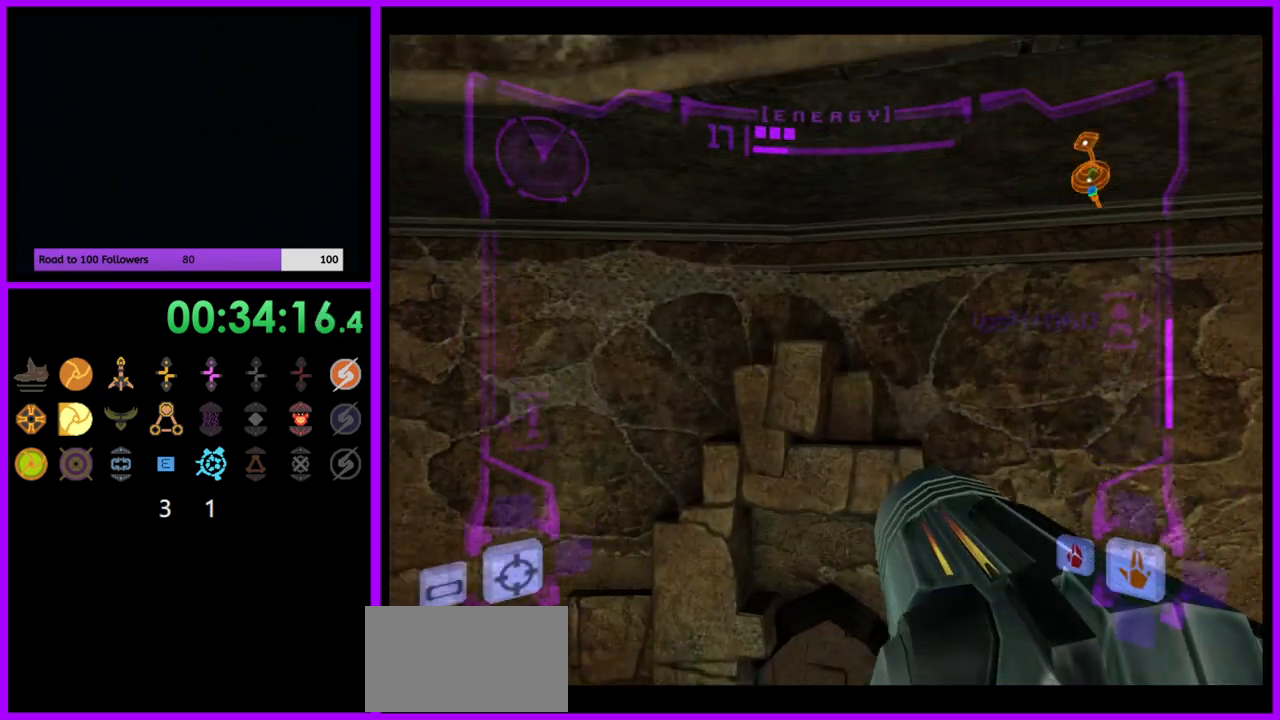
{"buttons": [], "left_stick": "up", "right_stick": "center", "events": [[150, "X", "down"], [250, "X", "up"]]}
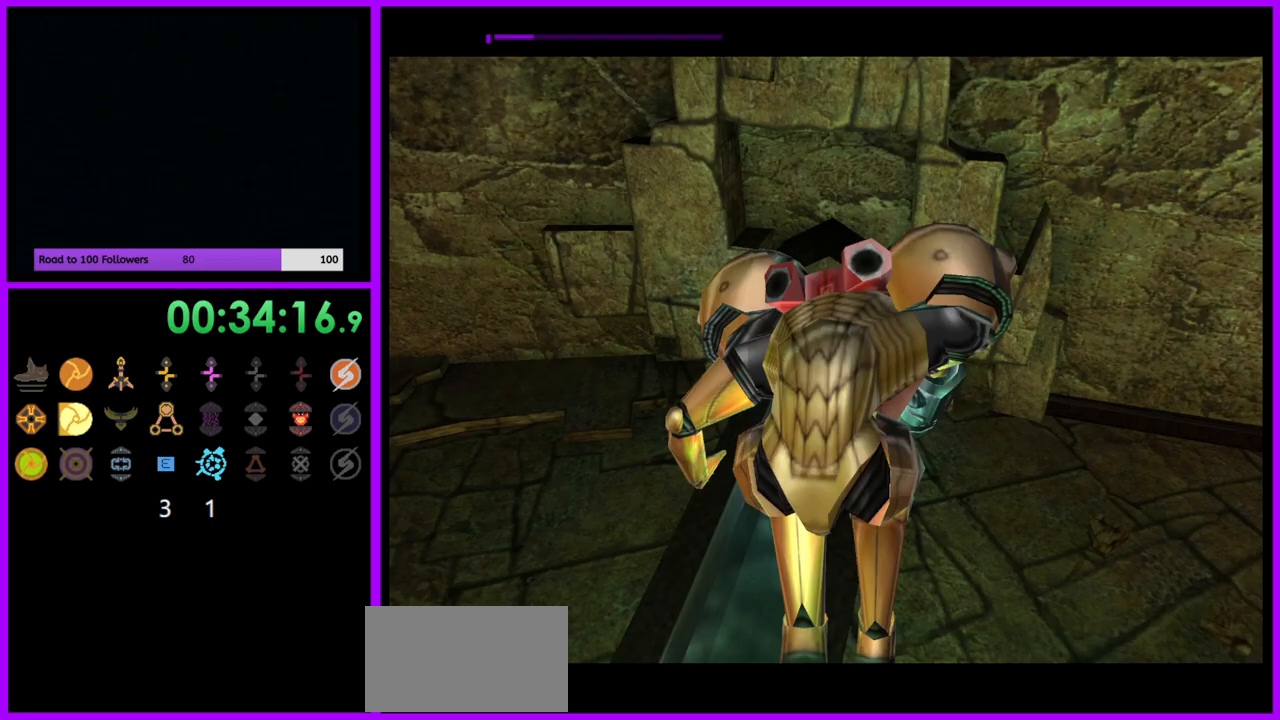
{"buttons": [], "left_stick": "up", "right_stick": "center", "events": []}
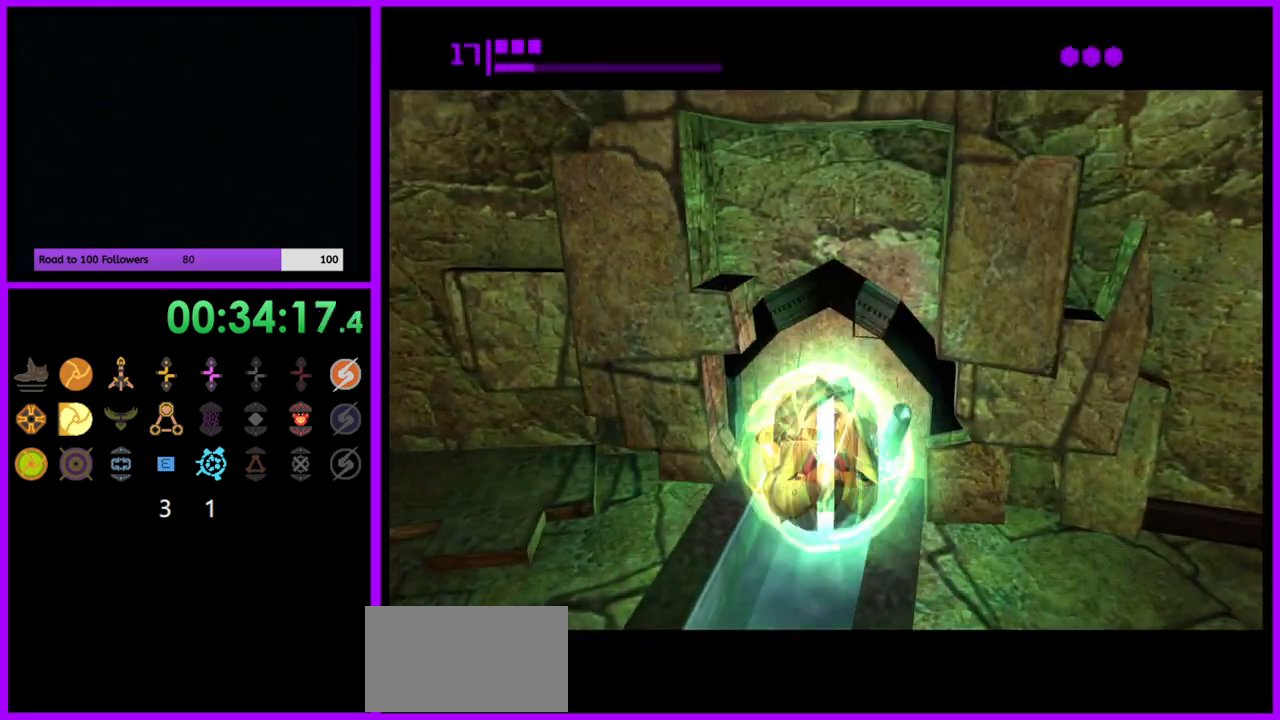
{"buttons": [], "left_stick": "down", "right_stick": "center", "events": [[167, "A", "down"], [217, "left_stick", "center"], [267, "A", "up"], [267, "left_stick", "down"]]}
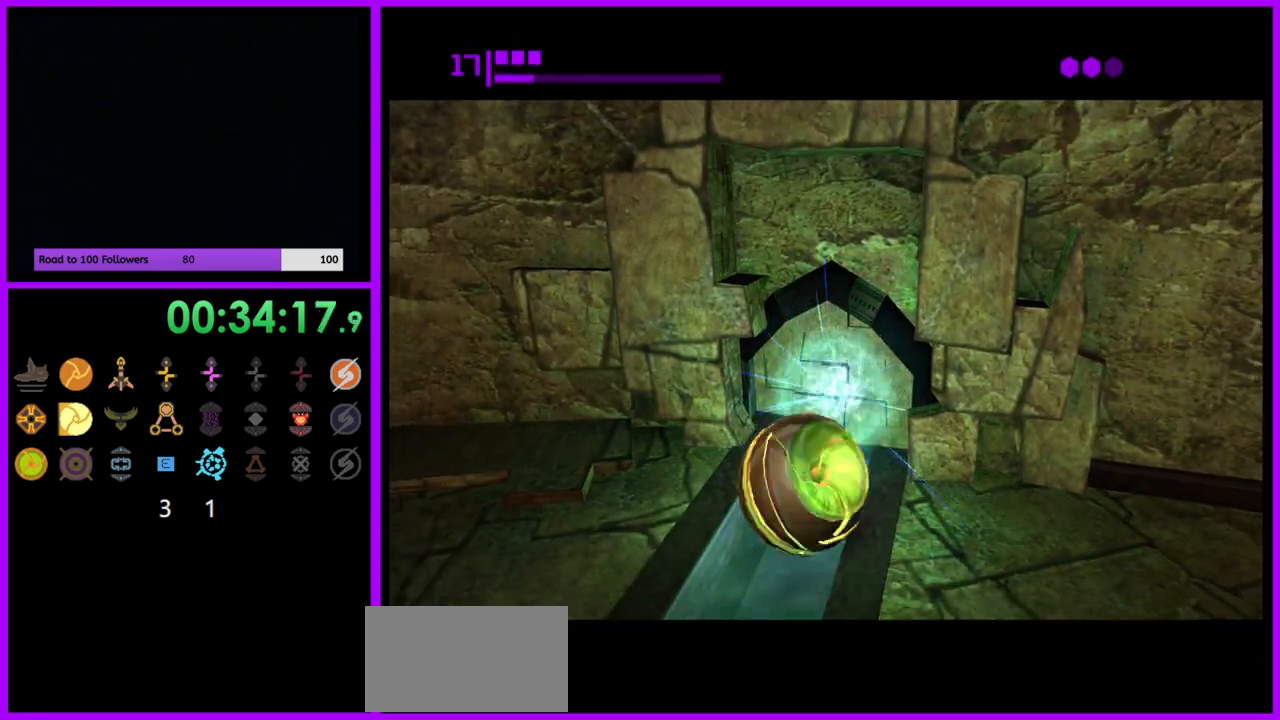
{"buttons": ["B"], "left_stick": "center", "right_stick": "center", "events": [[17, "left_stick", "center"], [83, "left_stick", "up"], [183, "B", "down"], [250, "left_stick", "center"]]}
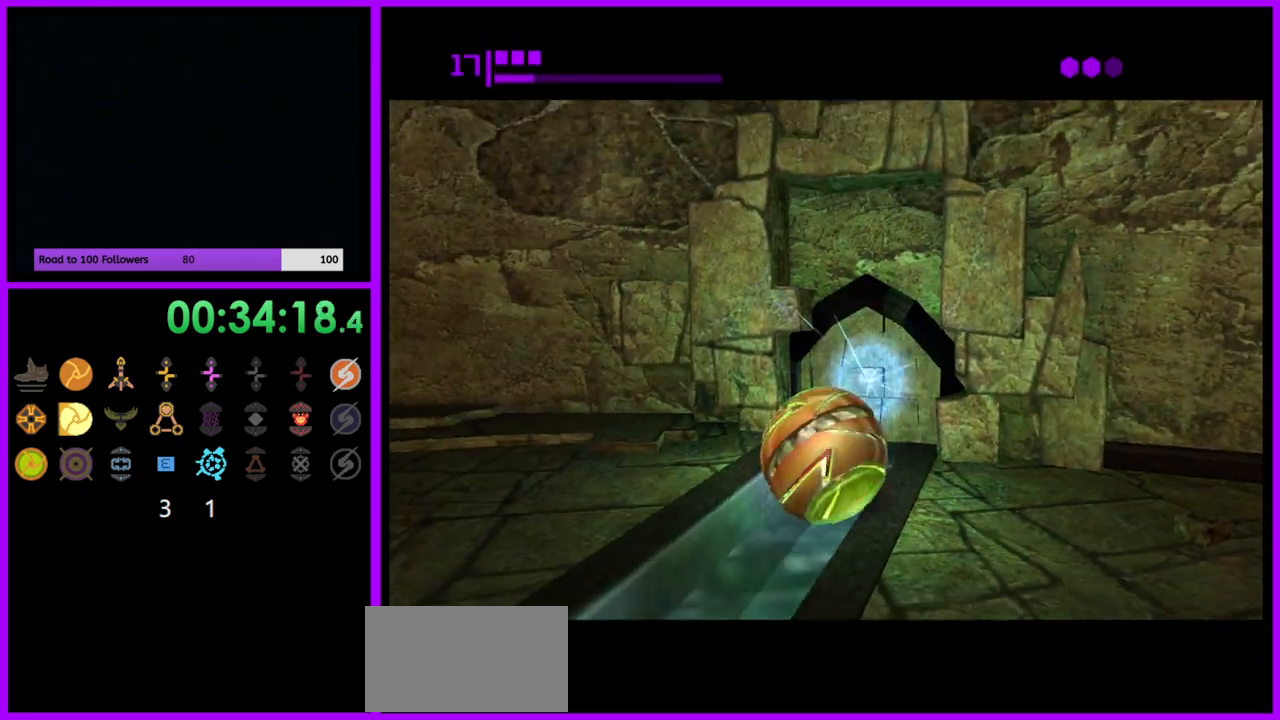
{"buttons": ["B"], "left_stick": "up", "right_stick": "center", "events": [[267, "left_stick", "up"]]}
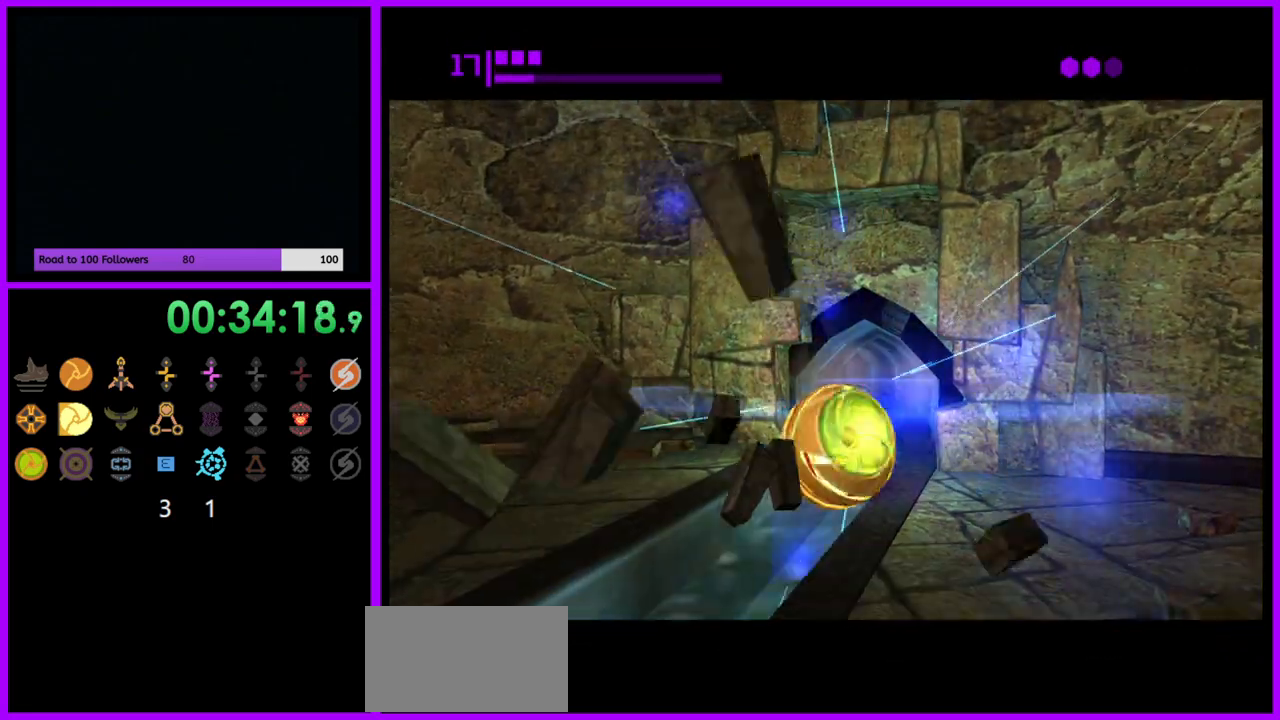
{"buttons": ["B"], "left_stick": "up", "right_stick": "center", "events": [[200, "B", "up"], [317, "B", "down"]]}
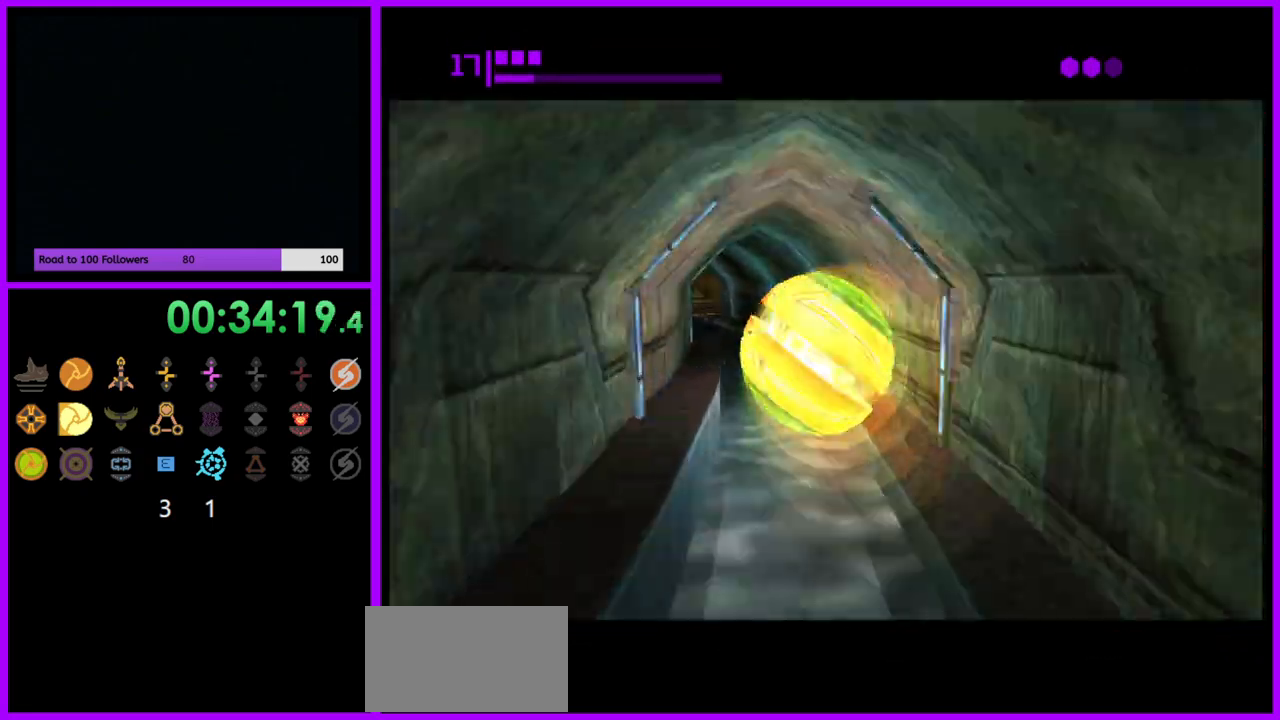
{"buttons": [], "left_stick": "up", "right_stick": "center", "events": [[383, "B", "up"]]}
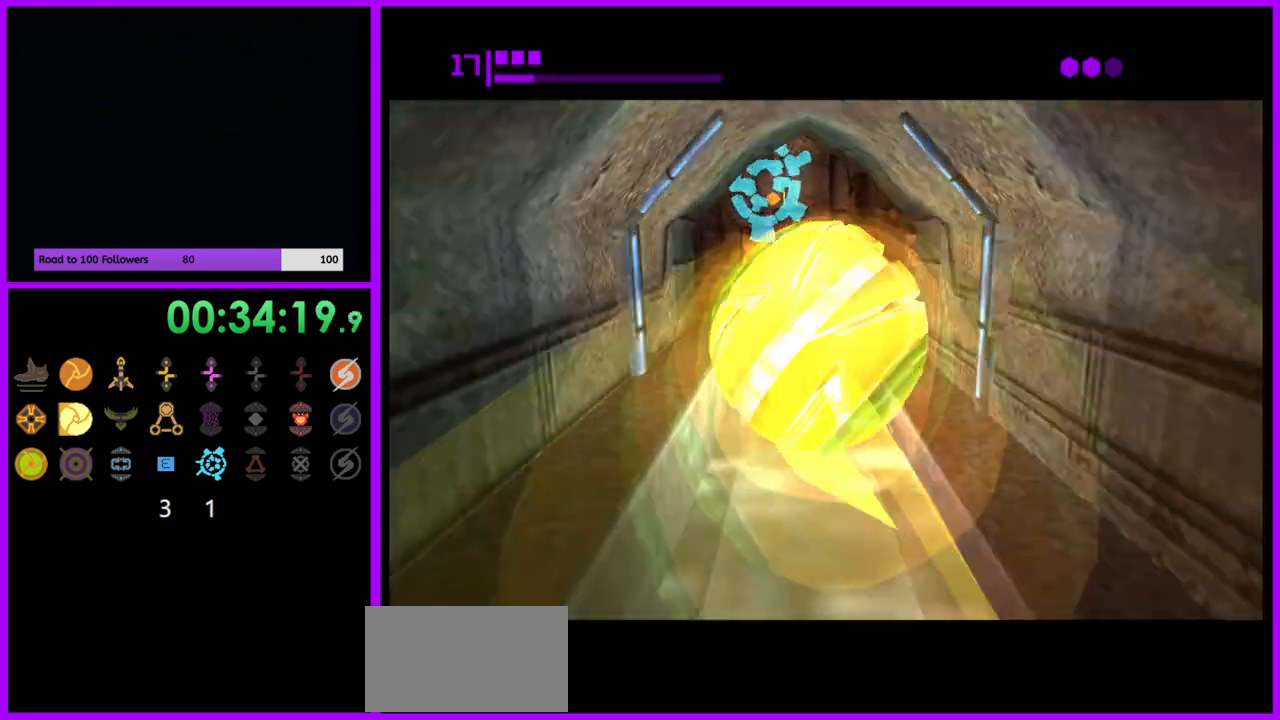
{"buttons": ["A"], "left_stick": "down", "right_stick": "center", "events": [[250, "left_stick", "right"], [300, "left_stick", "center"], [367, "left_stick", "down"], [483, "A", "down"]]}
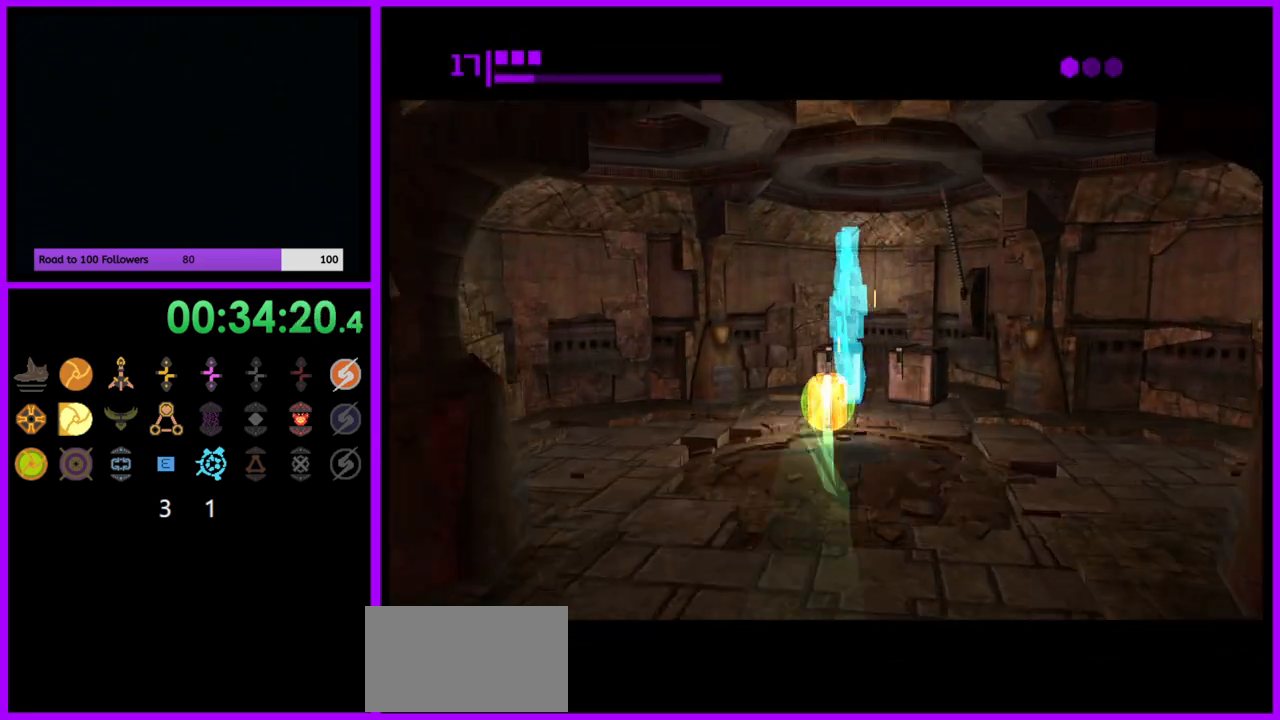
{"buttons": [], "left_stick": "center", "right_stick": "center", "events": [[67, "A", "up"], [483, "left_stick", "center"]]}
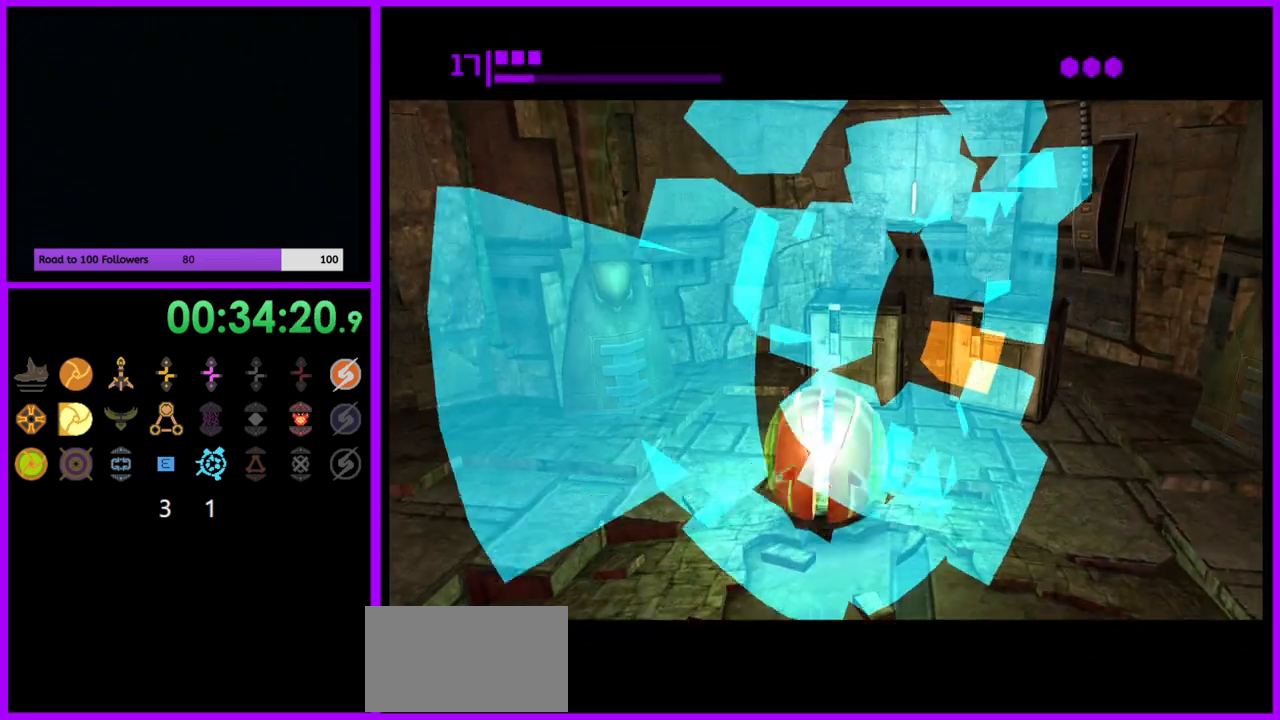
{"buttons": [], "left_stick": "down", "right_stick": "center", "events": [[17, "left_stick", "up"], [117, "left_stick", "center"], [183, "left_stick", "up"], [367, "left_stick", "center"], [483, "left_stick", "down"]]}
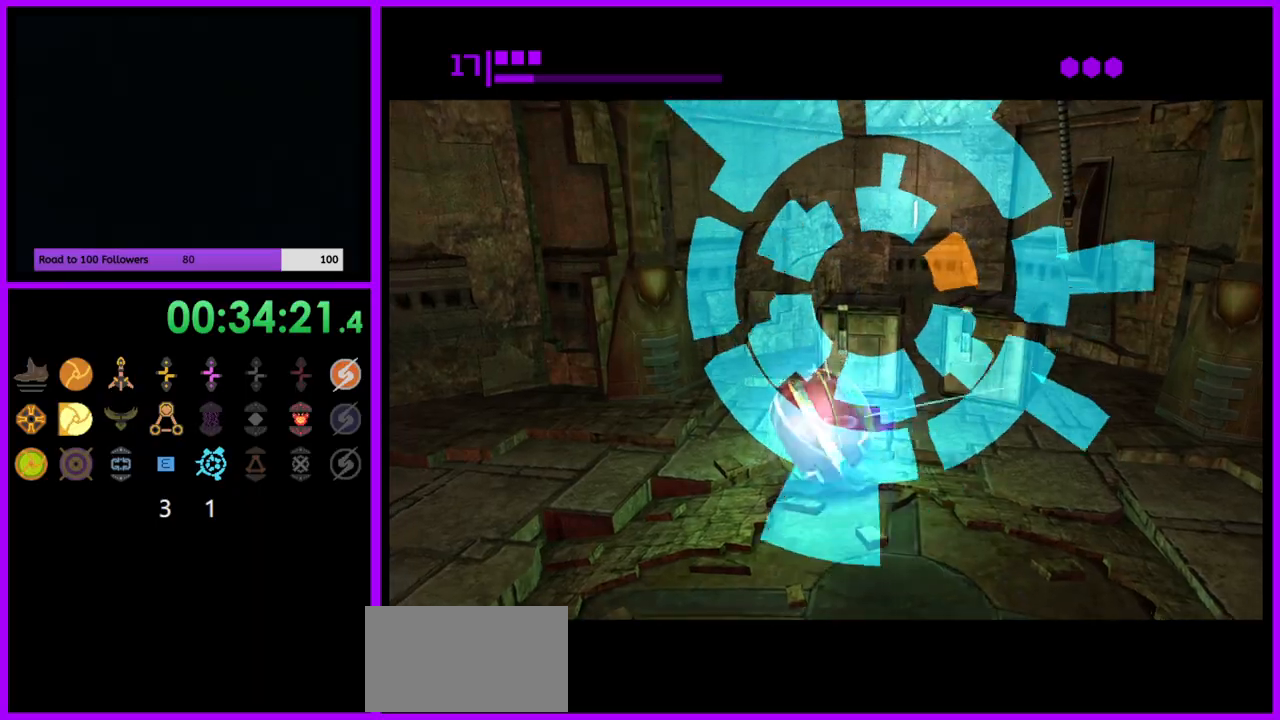
{"buttons": [], "left_stick": "down", "right_stick": "center", "events": []}
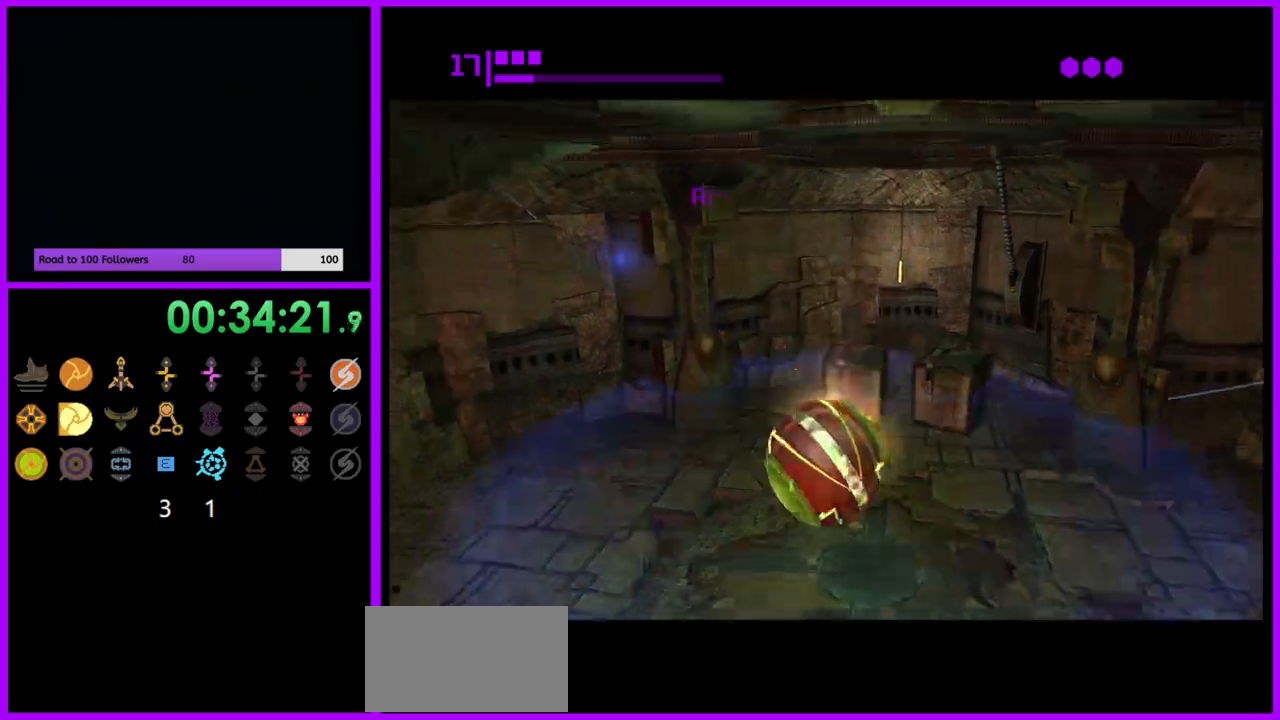
{"buttons": ["B"], "left_stick": "down-left", "right_stick": "center", "events": [[100, "left_stick", "down-left"], [133, "B", "down"]]}
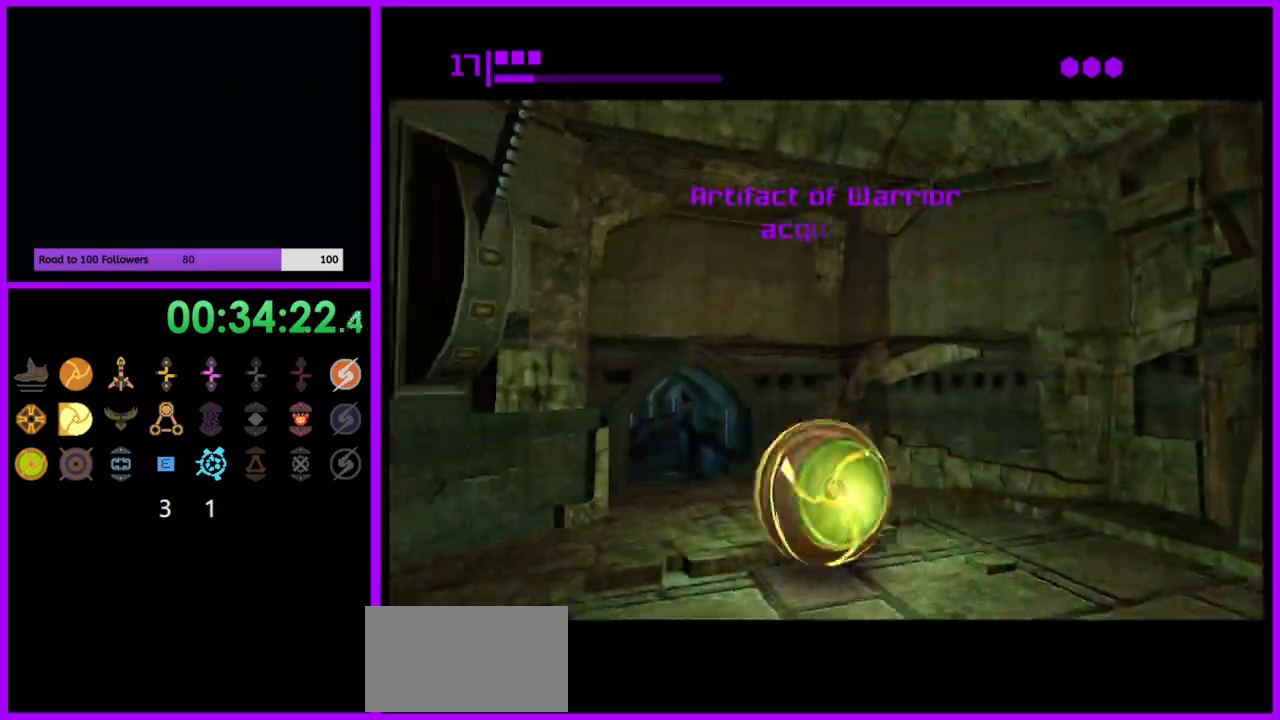
{"buttons": ["B"], "left_stick": "up", "right_stick": "center", "events": [[67, "left_stick", "up-left"], [200, "left_stick", "up-right"], [500, "left_stick", "up"]]}
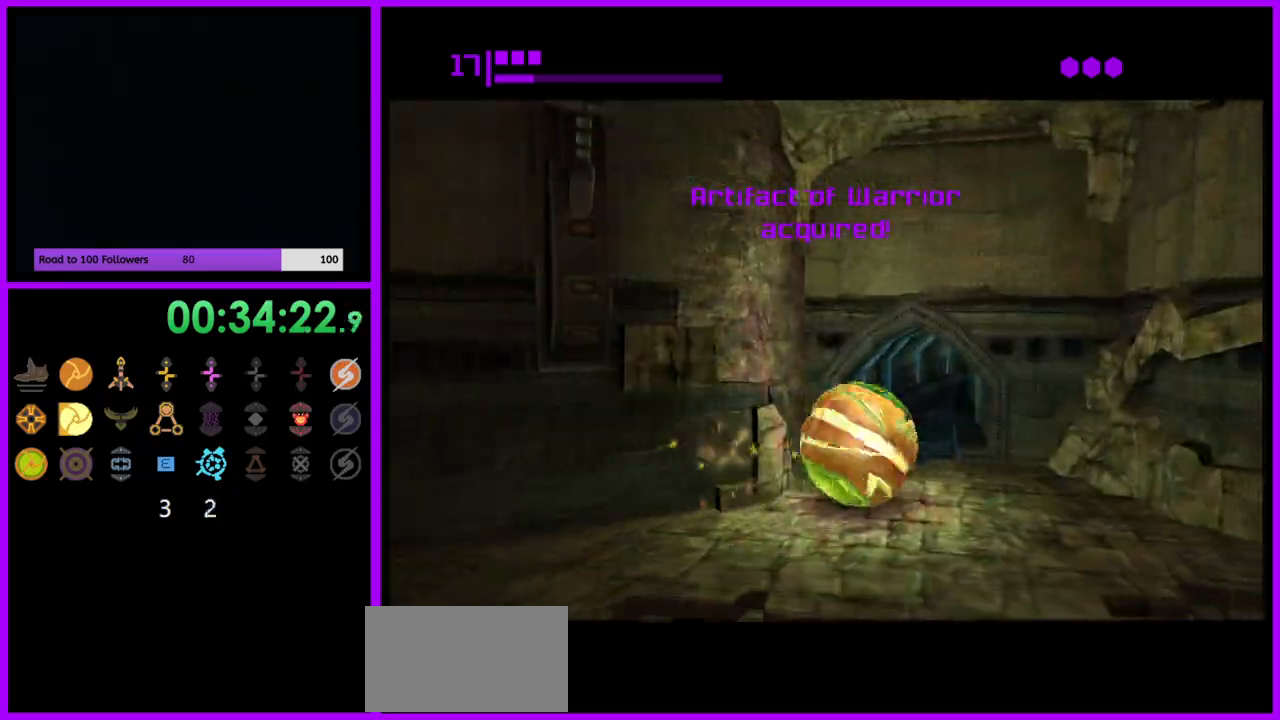
{"buttons": ["B"], "left_stick": "up", "right_stick": "center", "events": [[367, "B", "up"], [433, "B", "down"]]}
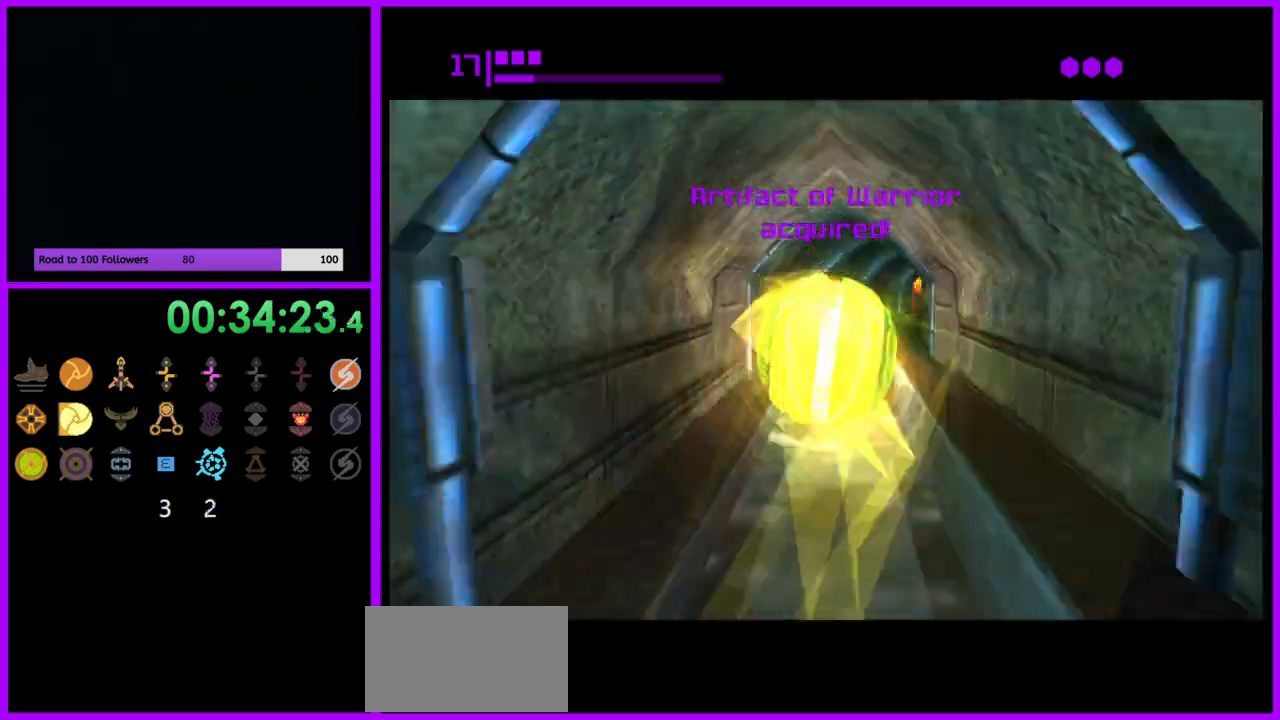
{"buttons": ["B"], "left_stick": "up", "right_stick": "center", "events": []}
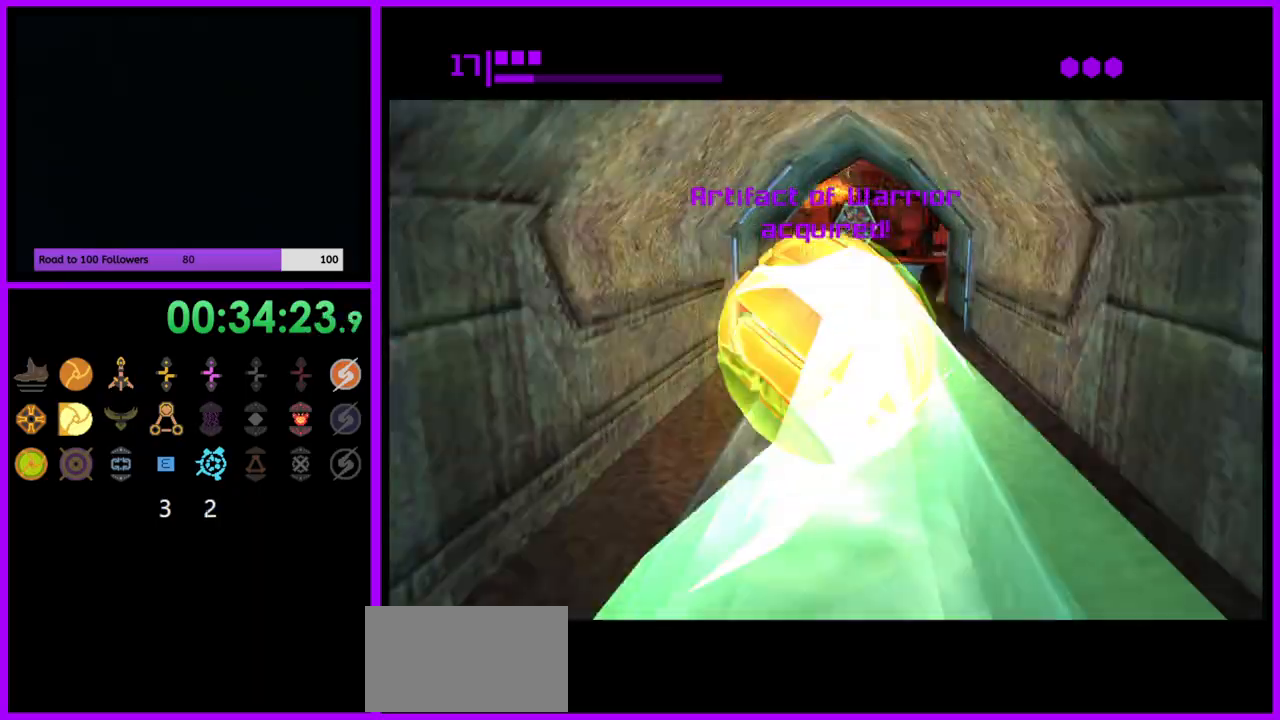
{"buttons": [], "left_stick": "center", "right_stick": "center", "events": [[83, "B", "up"], [217, "X", "down"], [233, "left_stick", "left"], [333, "X", "up"], [417, "left_stick", "center"]]}
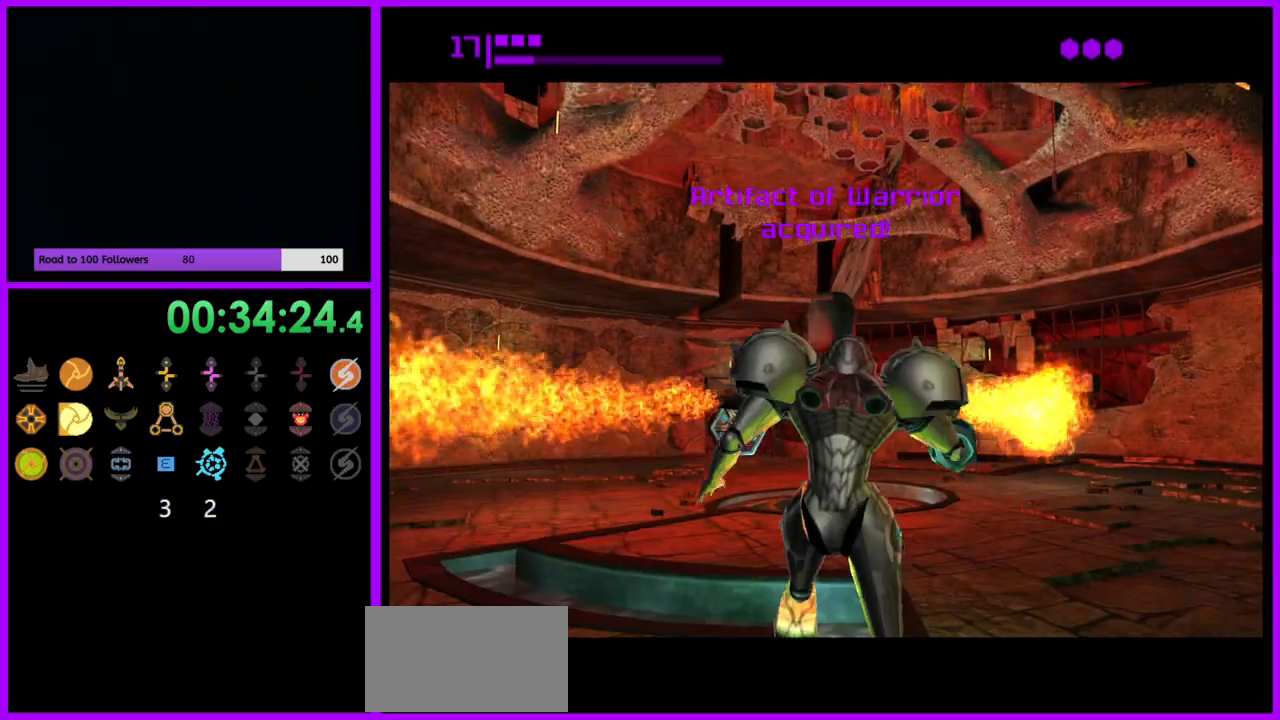
{"buttons": [], "left_stick": "center", "right_stick": "center", "events": []}
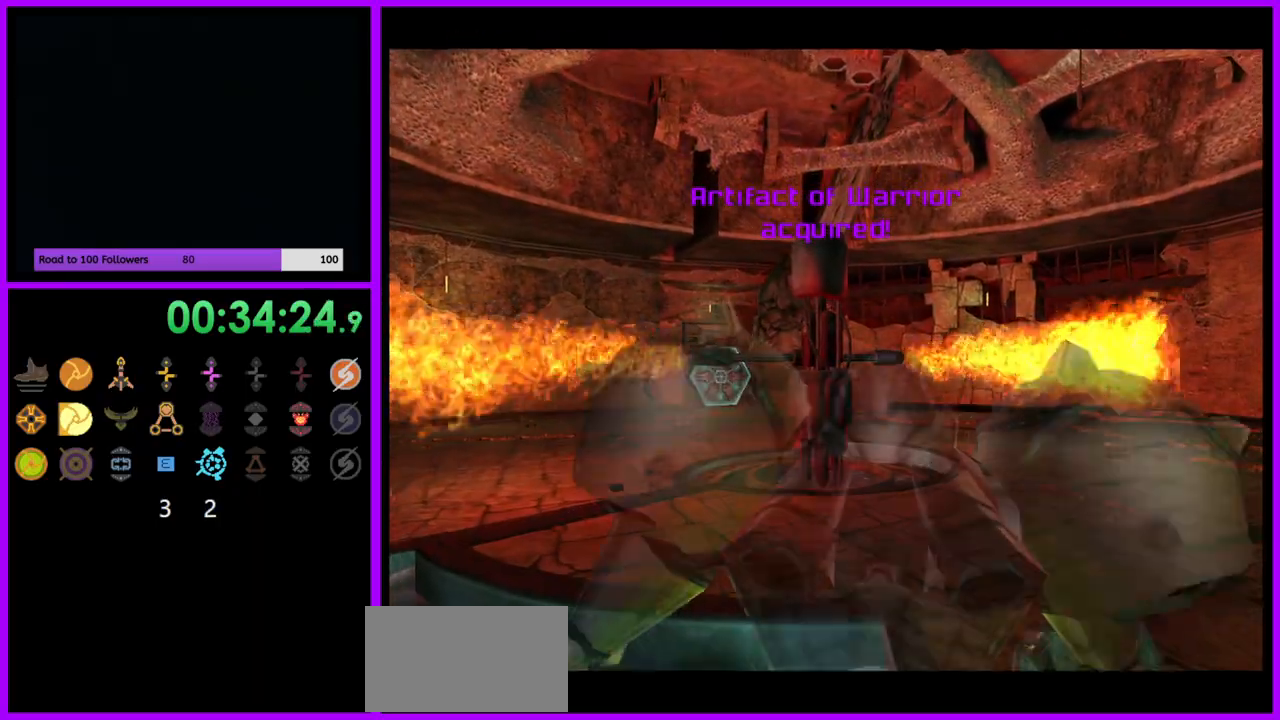
{"buttons": ["L1"], "left_stick": "left", "right_stick": "center", "events": [[50, "R1", "down"], [200, "left_stick", "down"], [433, "R1", "up"], [450, "L1", "down"], [467, "left_stick", "left"]]}